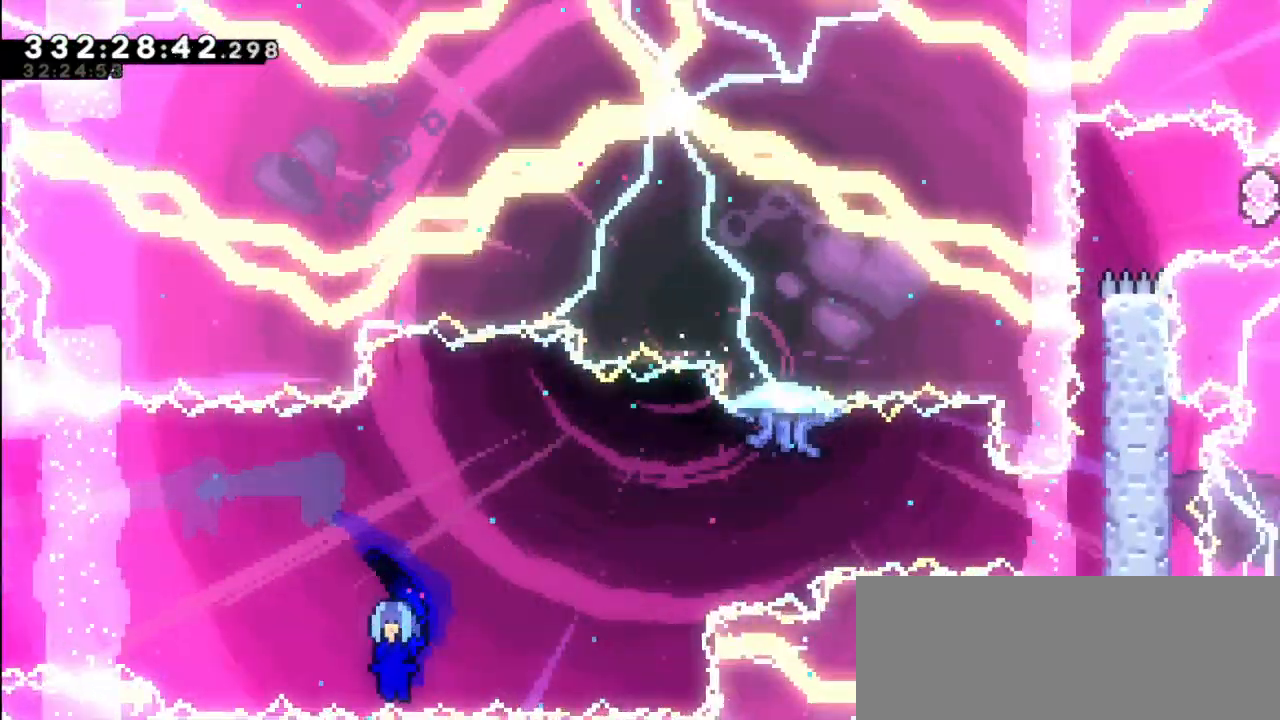
Gameplay with keyboard; each line is a JSON object with the keys held at the frame after it. "events" lists presses ("down") and releases ("up") of "dash", "demo", "down", "jump", "jump2", "left", "right" and "up" between this image and that frame as [ms after this image, input, new state], when the widget could be followed in between. No other keys are recorded. Mouse input is not recorded. Key names are as the overlay labels them; some are game actions (e.g. jump) rather than physical keys. Not read: grab.
{"keys": ["right"], "events": [[17, "dash", "up"]]}
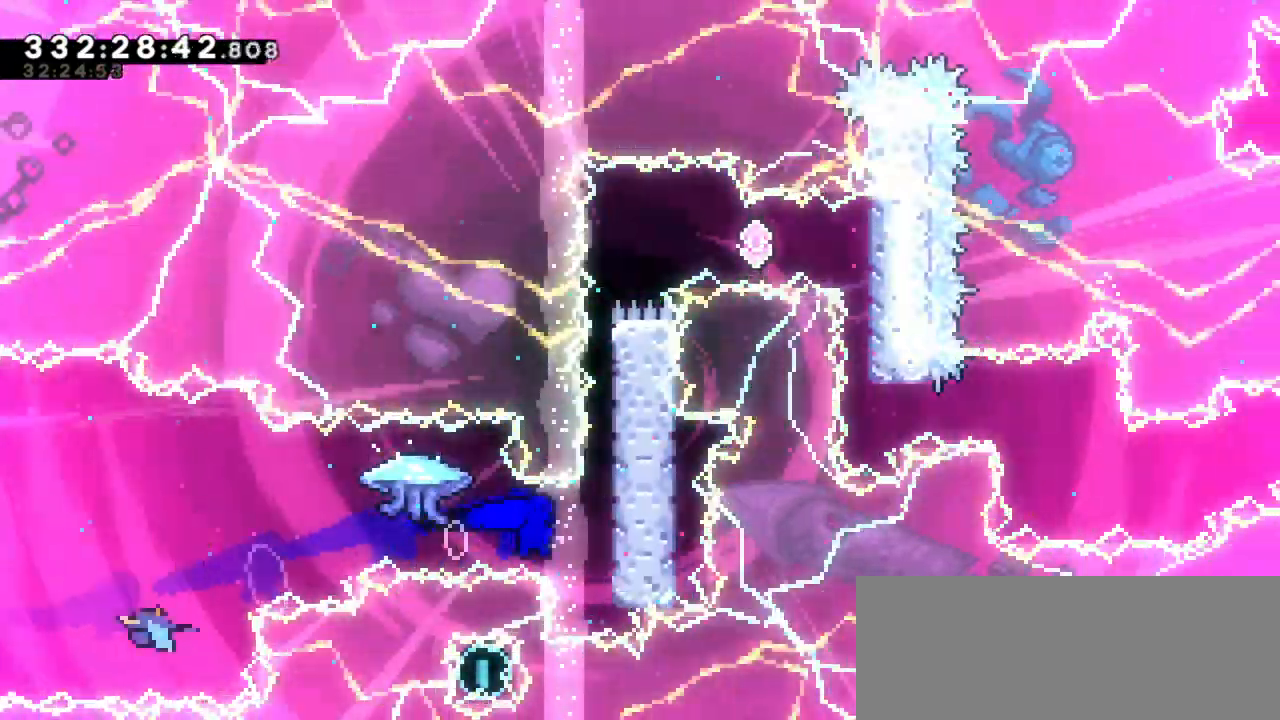
{"keys": ["jump2", "right"], "events": [[133, "jump2", "down"], [333, "jump2", "up"], [367, "jump2", "down"]]}
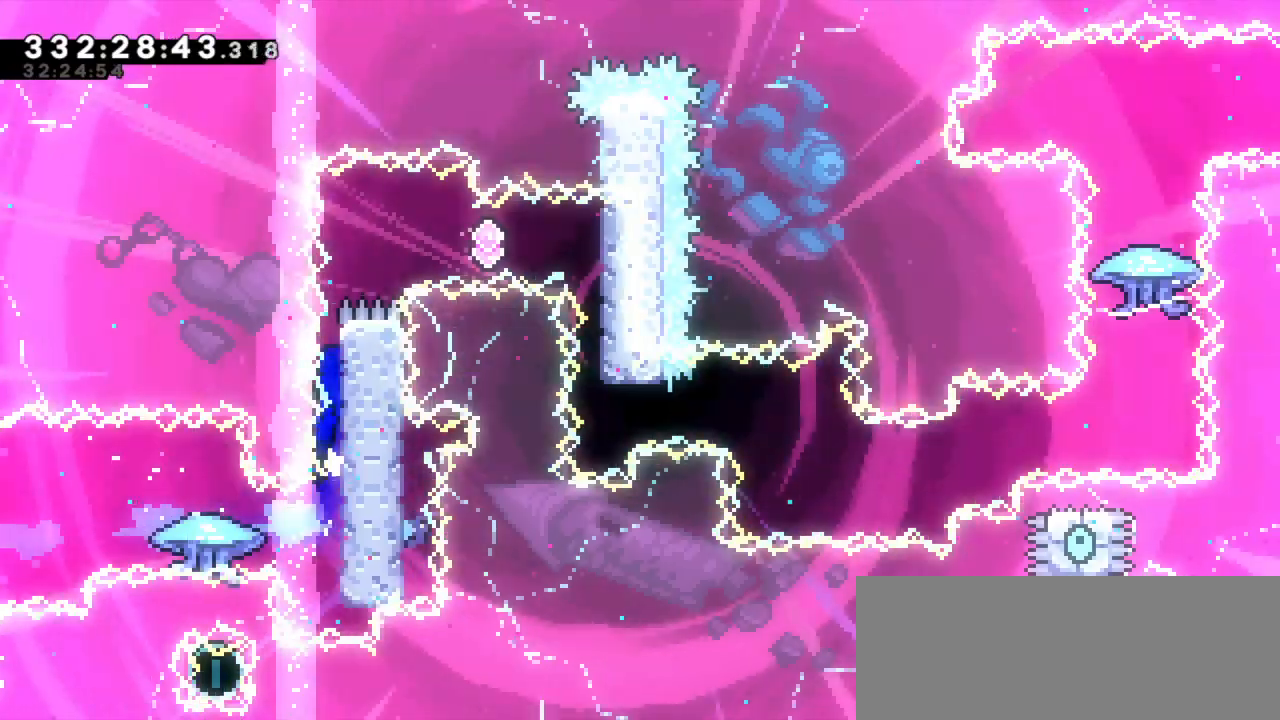
{"keys": ["dash"], "events": [[67, "jump2", "up"], [117, "jump2", "down"], [450, "dash", "down"], [450, "jump2", "up"], [500, "right", "up"]]}
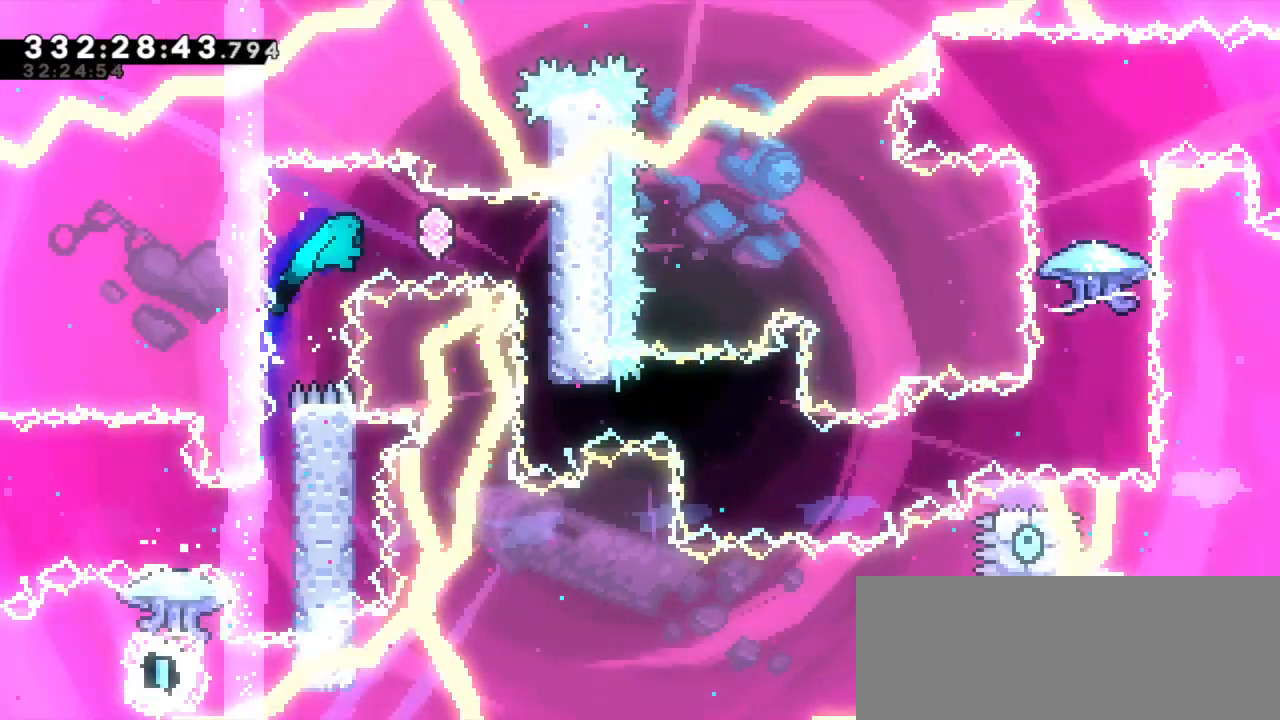
{"keys": [], "events": [[150, "dash", "up"]]}
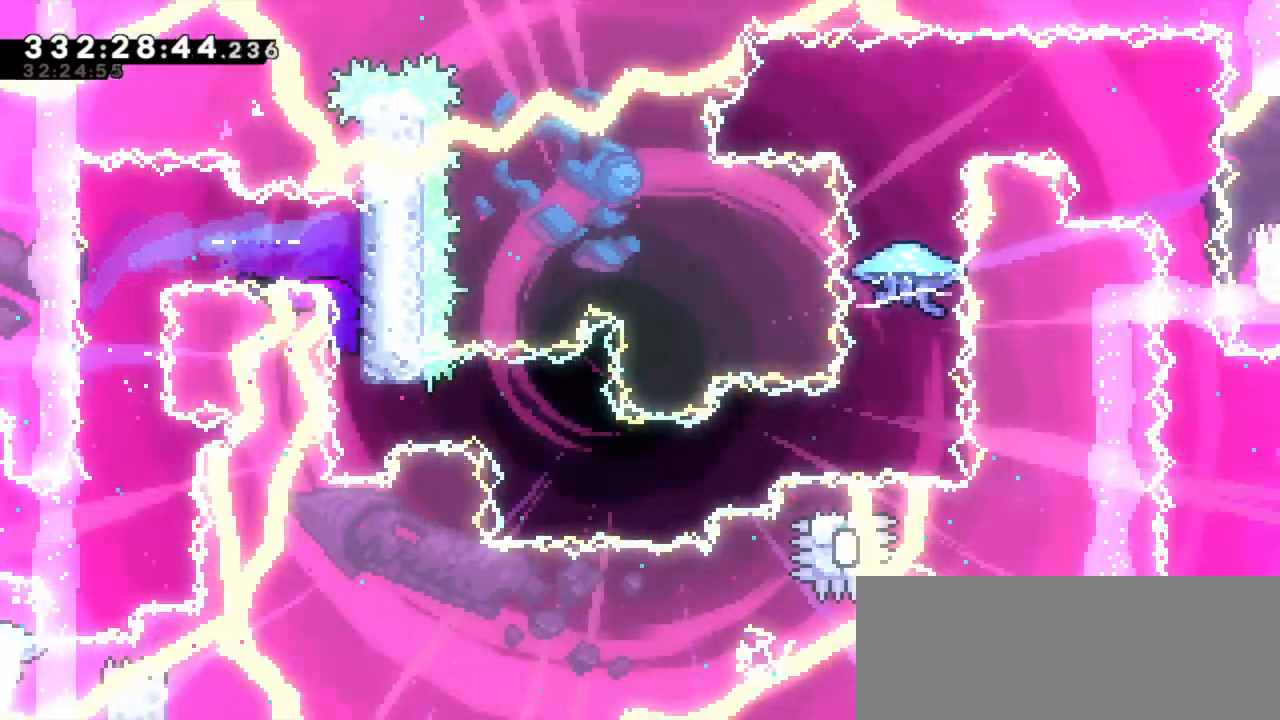
{"keys": ["right"], "events": [[150, "dash", "down"], [167, "right", "down"], [317, "dash", "up"]]}
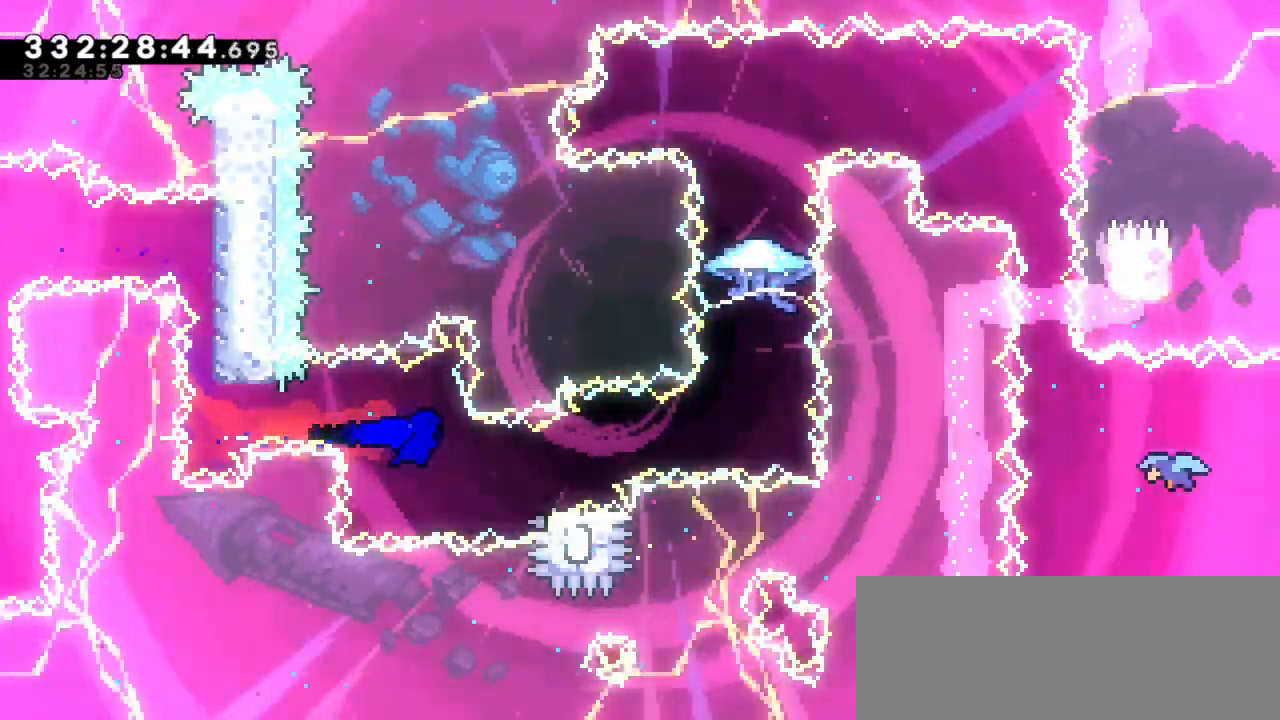
{"keys": ["jump2", "right"], "events": [[17, "dash", "down"], [17, "down", "down"], [200, "down", "up"], [200, "jump2", "down"], [267, "dash", "up"]]}